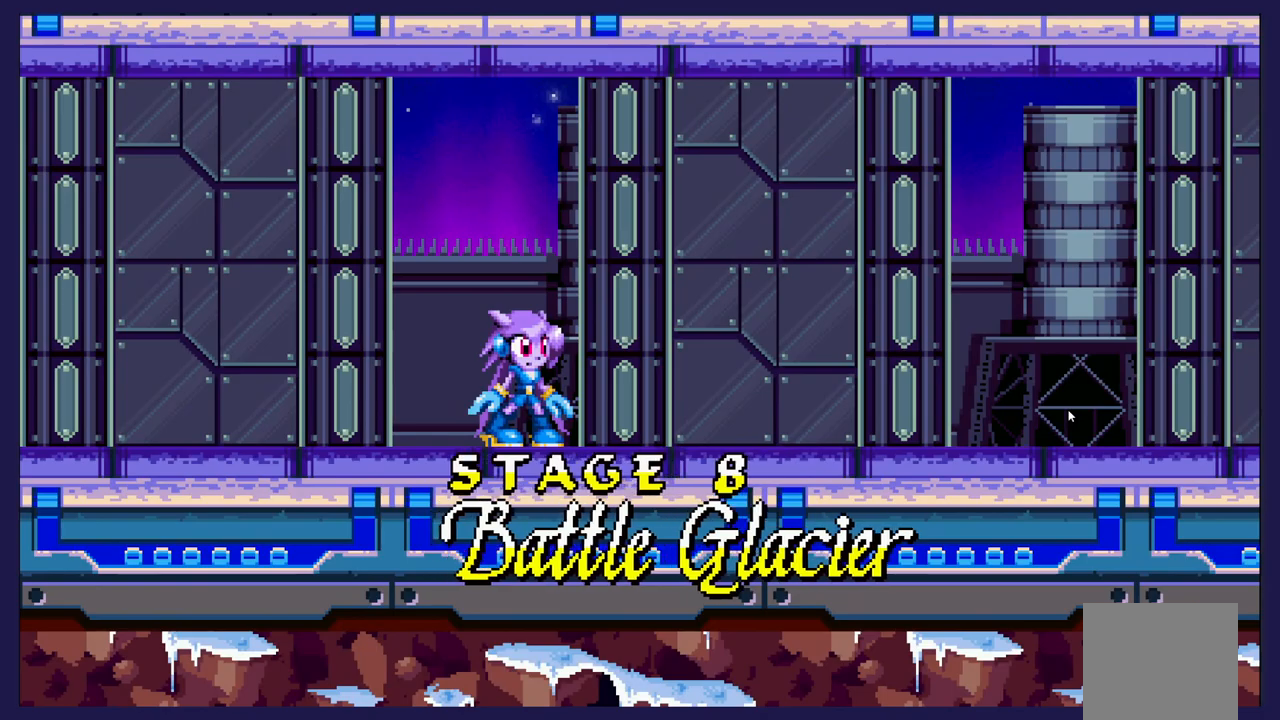
Gameplay with a controller (Xbox layout); each line is a JSON object with the inputs held at the frame after it. "events" lists button and stick changes between this image and that frame as [ms after this image, input, new state], when the widget could be followed in between. Not read: right_stick.
{"buttons": ["DPAD_RIGHT"], "left_stick": "center", "events": [[250, "DPAD_RIGHT", "down"]]}
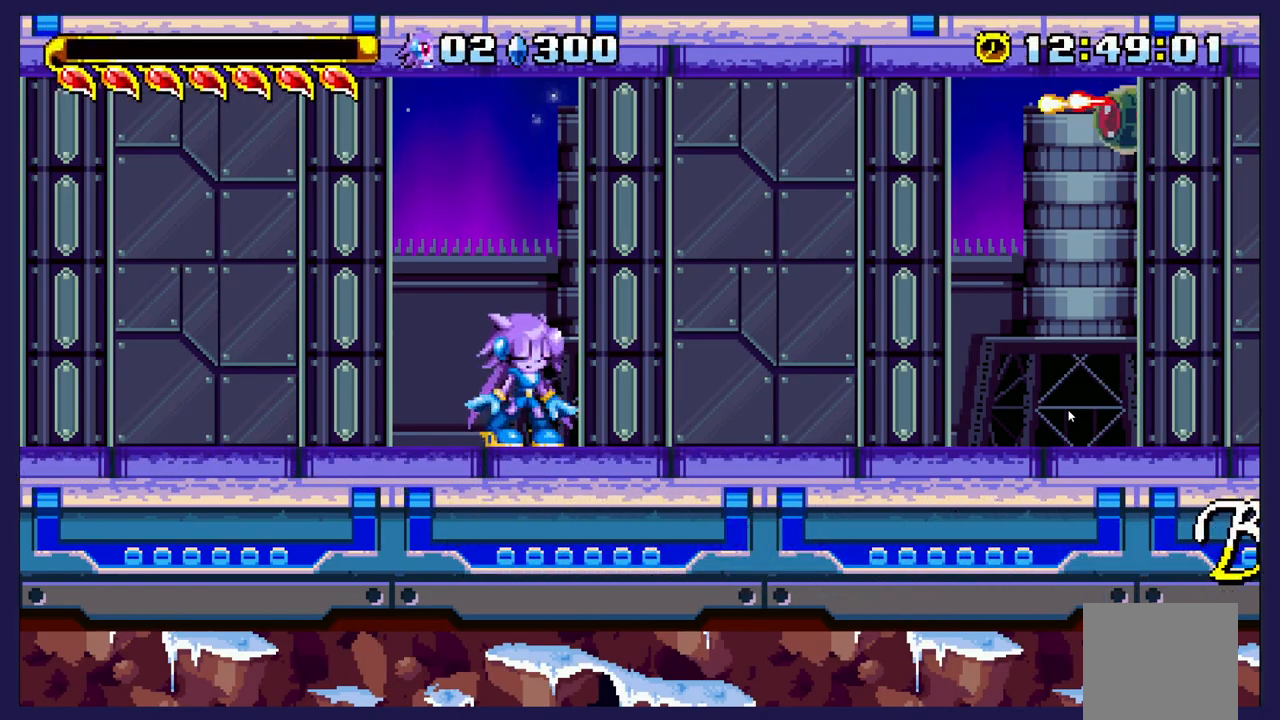
{"buttons": ["DPAD_RIGHT"], "left_stick": "center", "events": []}
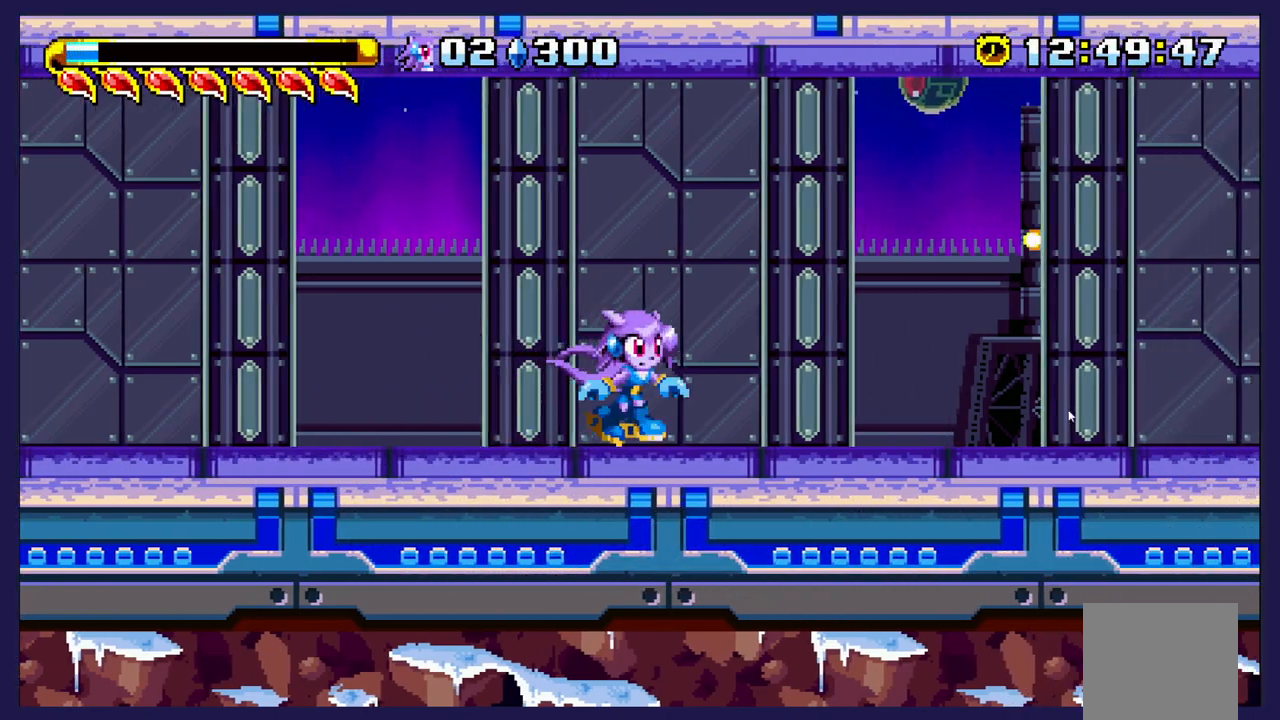
{"buttons": ["DPAD_RIGHT"], "left_stick": "center", "events": []}
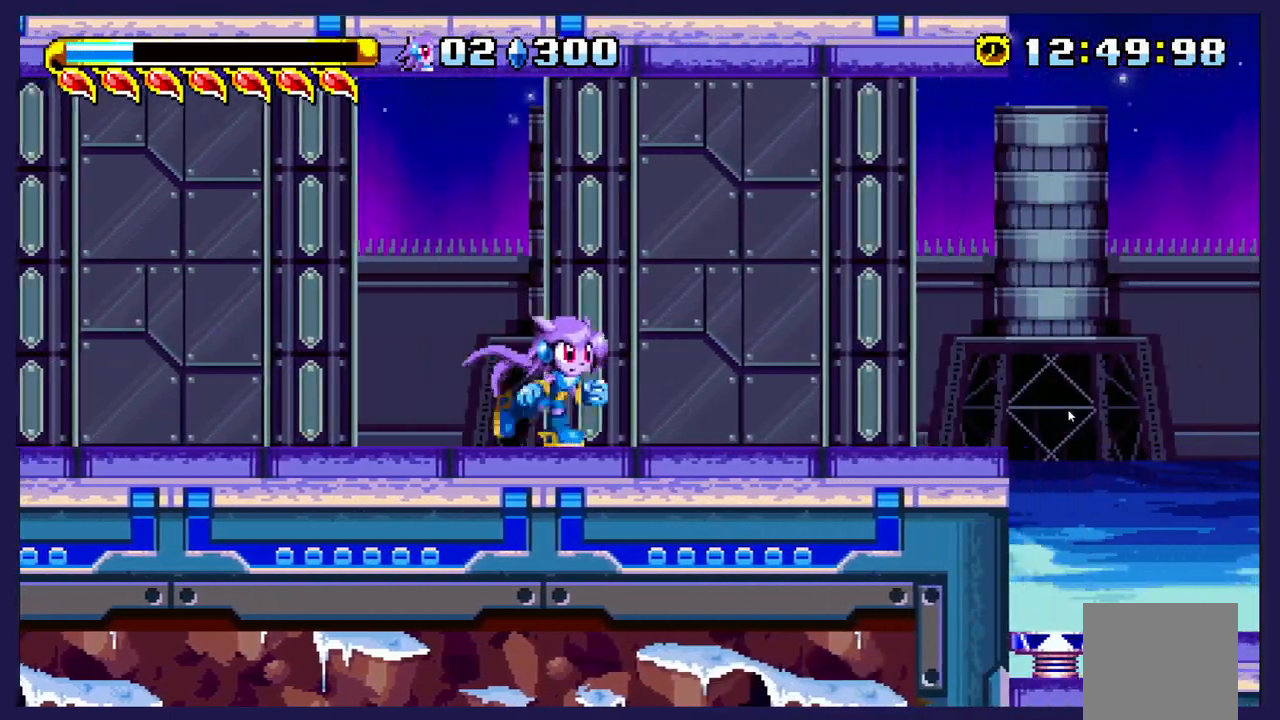
{"buttons": ["DPAD_RIGHT"], "left_stick": "center", "events": []}
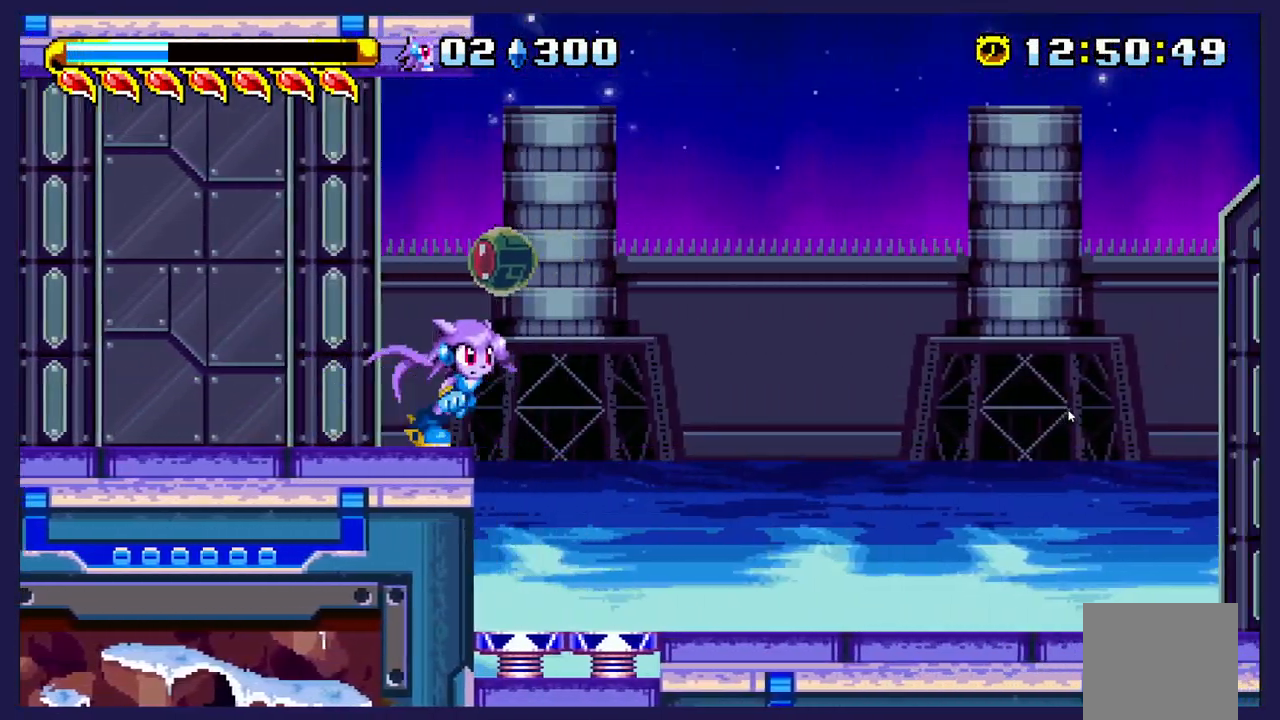
{"buttons": ["DPAD_RIGHT"], "left_stick": "center", "events": []}
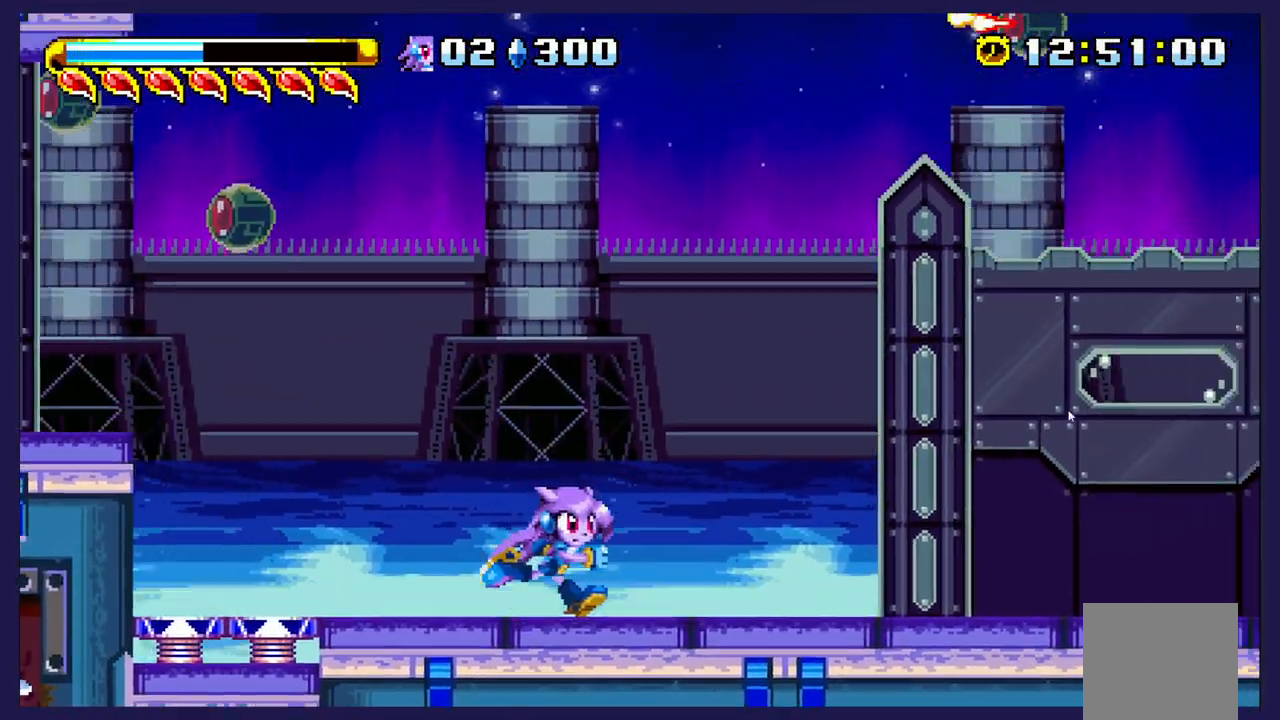
{"buttons": ["DPAD_RIGHT"], "left_stick": "center", "events": []}
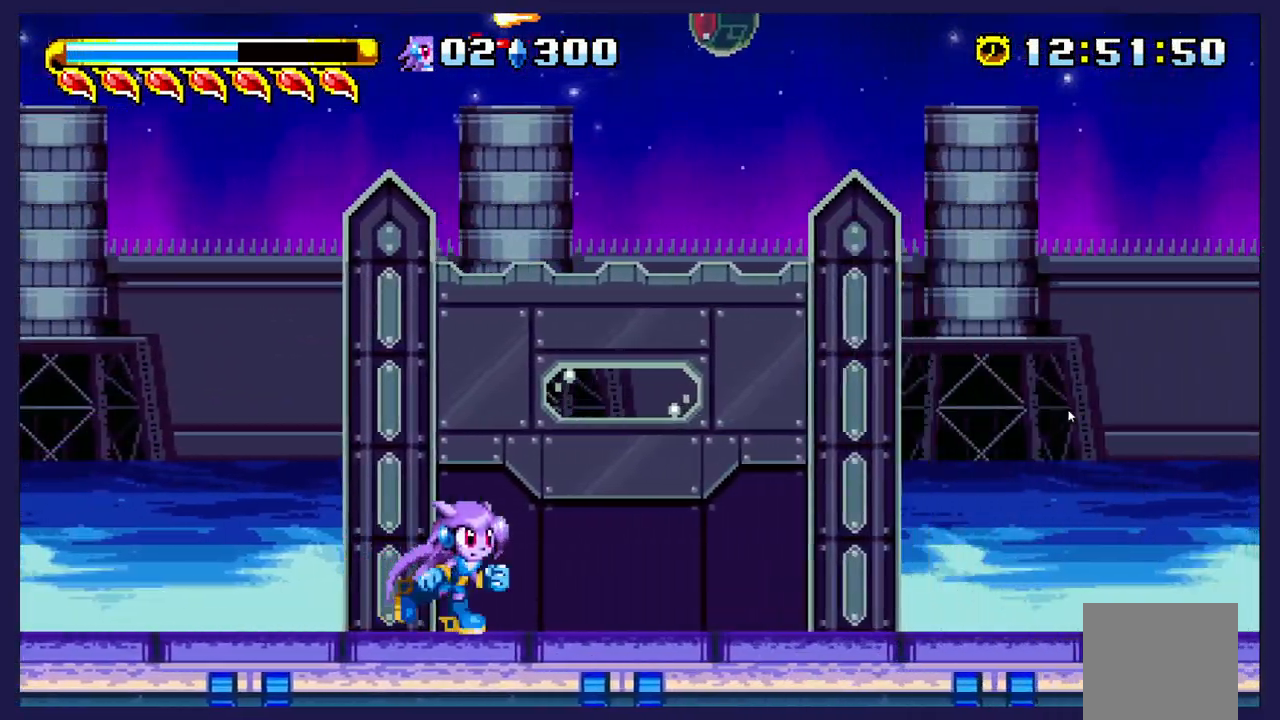
{"buttons": ["DPAD_RIGHT"], "left_stick": "center", "events": []}
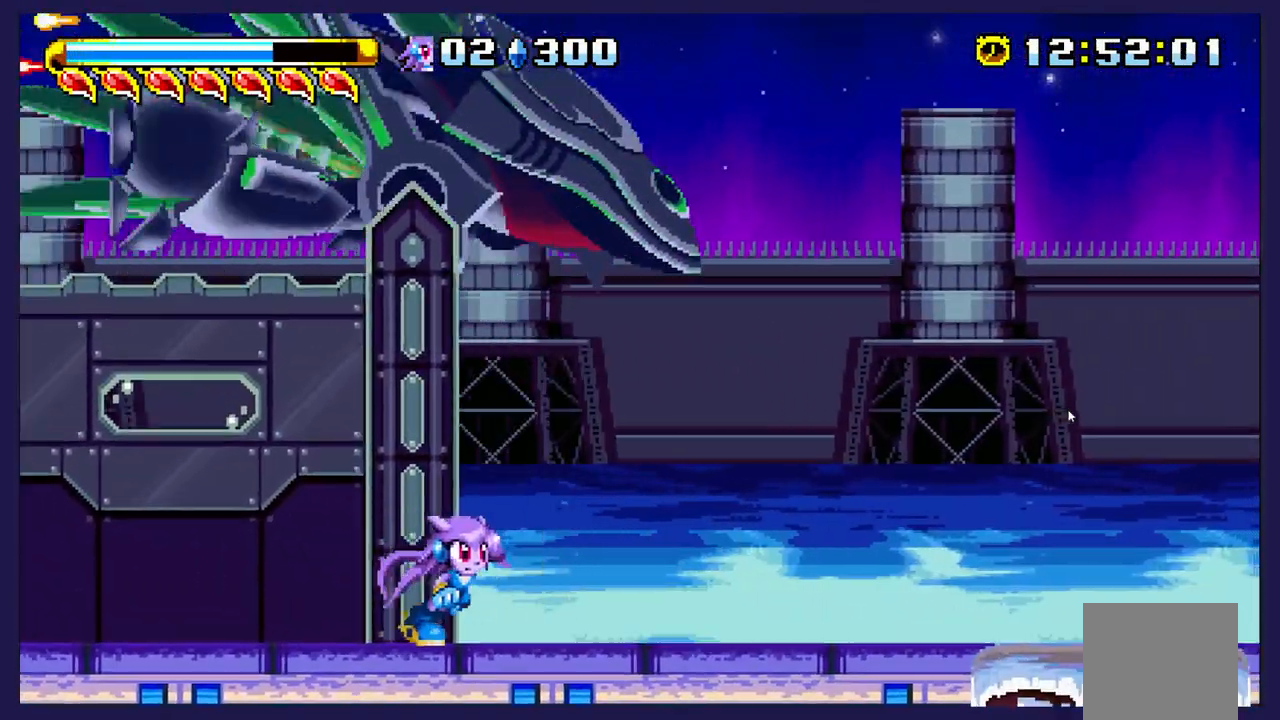
{"buttons": ["DPAD_RIGHT"], "left_stick": "center", "events": []}
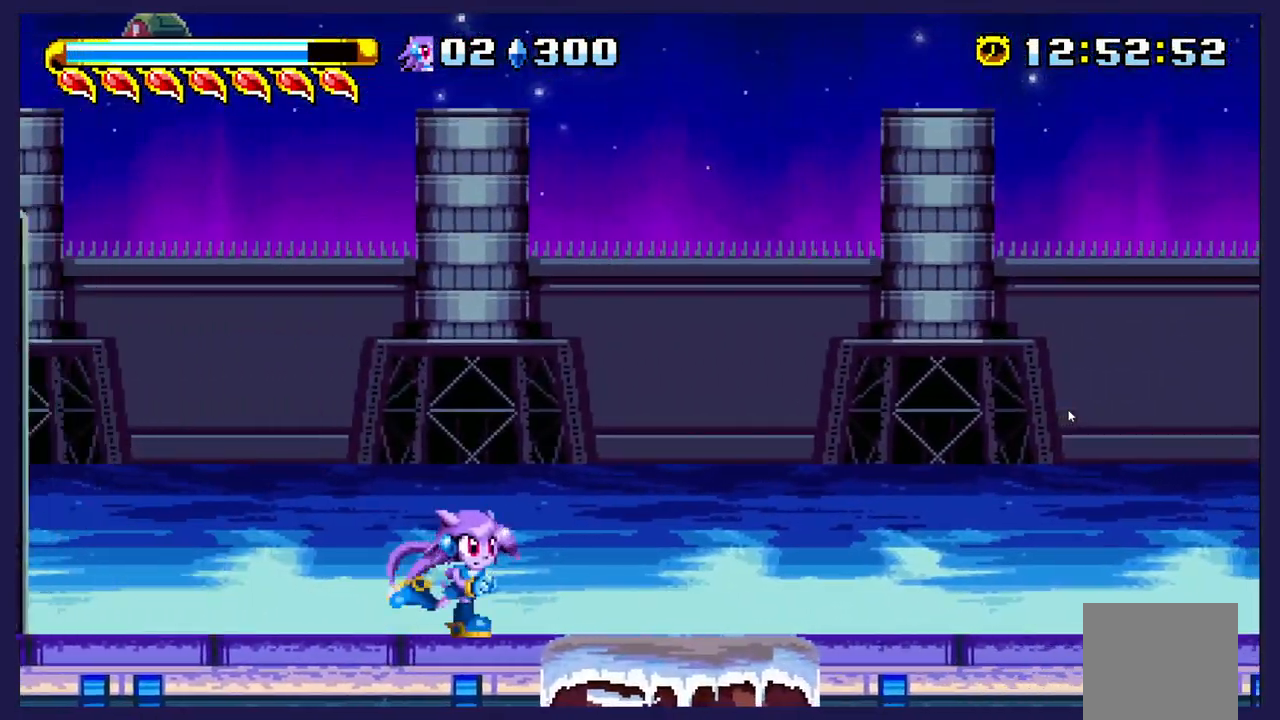
{"buttons": ["DPAD_RIGHT"], "left_stick": "center", "events": []}
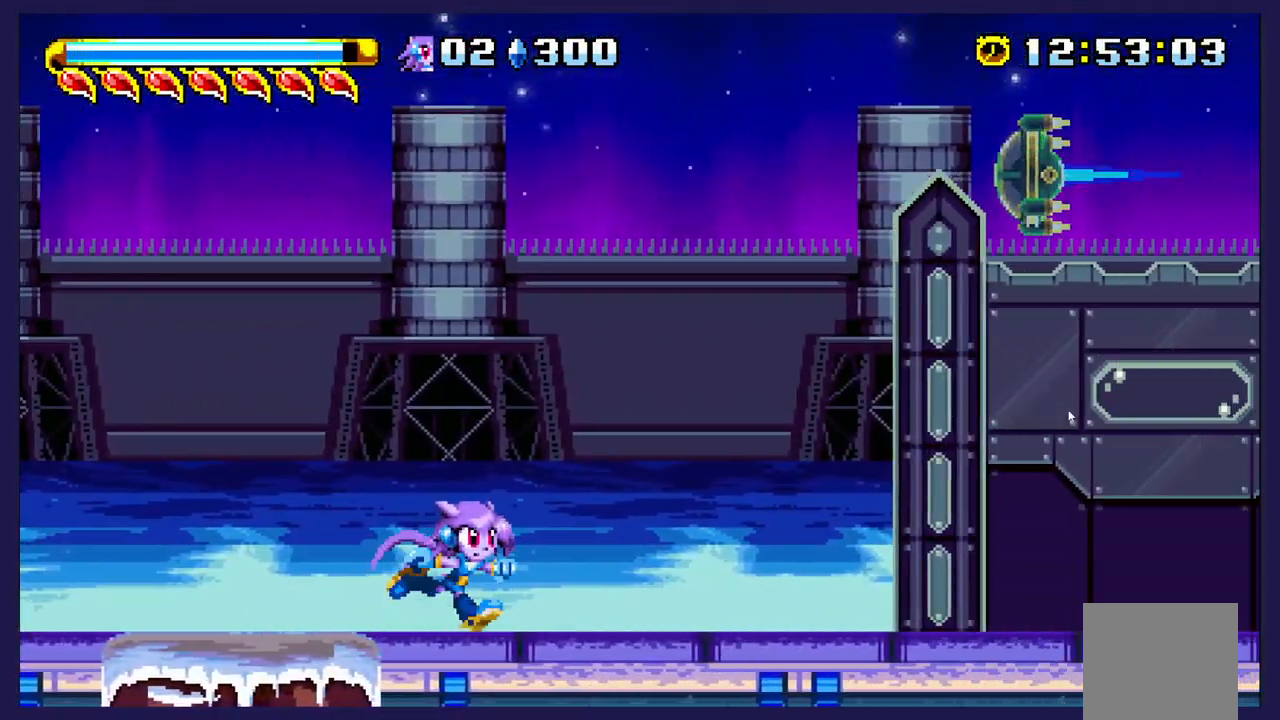
{"buttons": ["DPAD_RIGHT"], "left_stick": "center", "events": []}
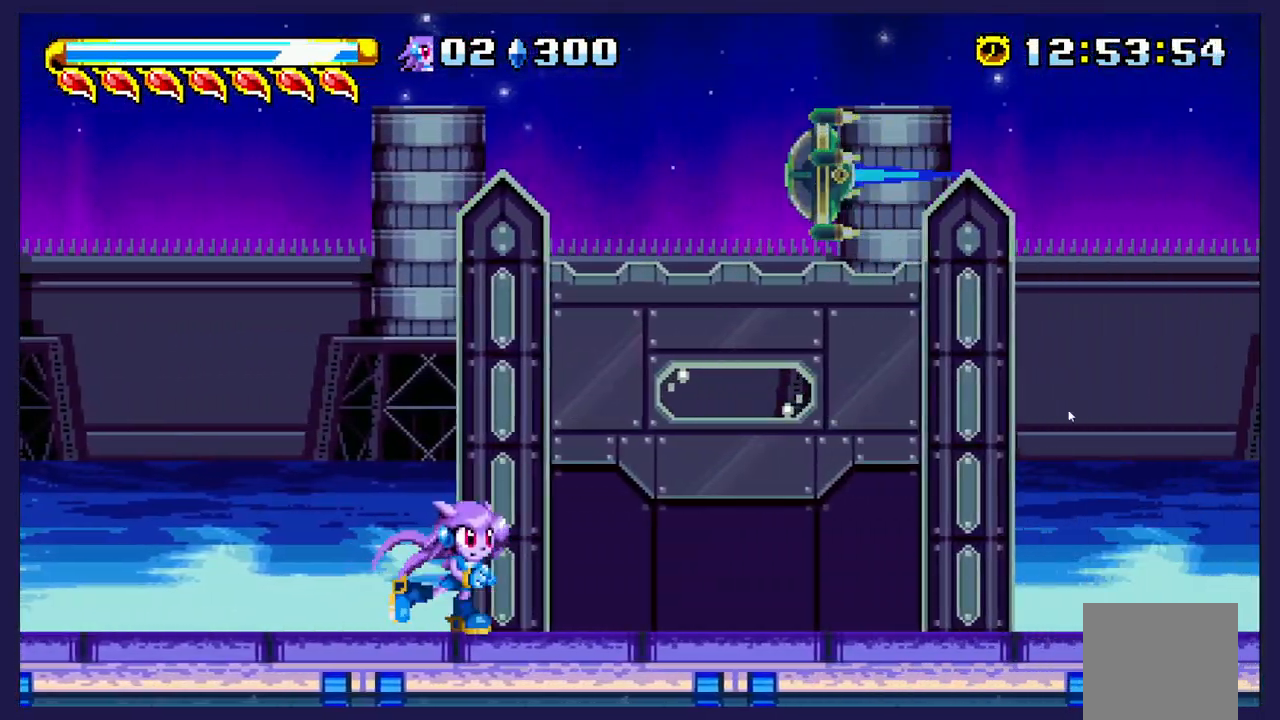
{"buttons": ["DPAD_RIGHT"], "left_stick": "center", "events": []}
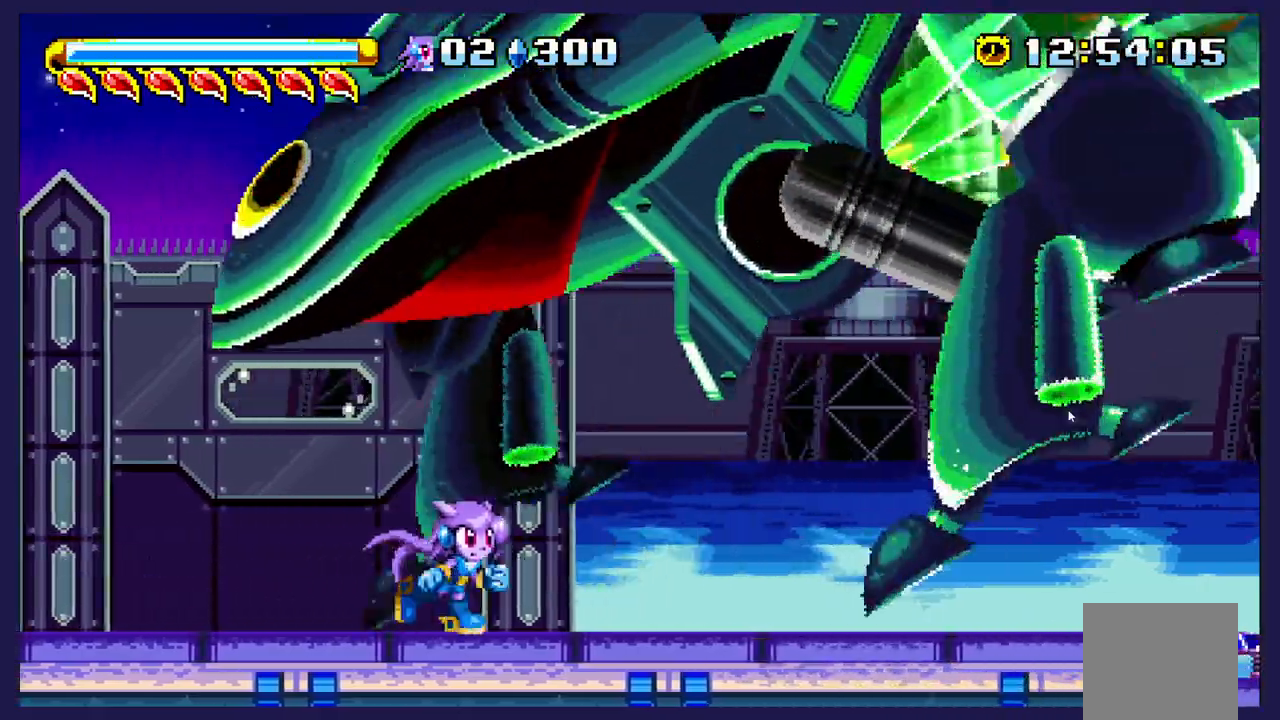
{"buttons": ["A"], "left_stick": "center", "events": [[450, "DPAD_RIGHT", "up"], [467, "A", "down"]]}
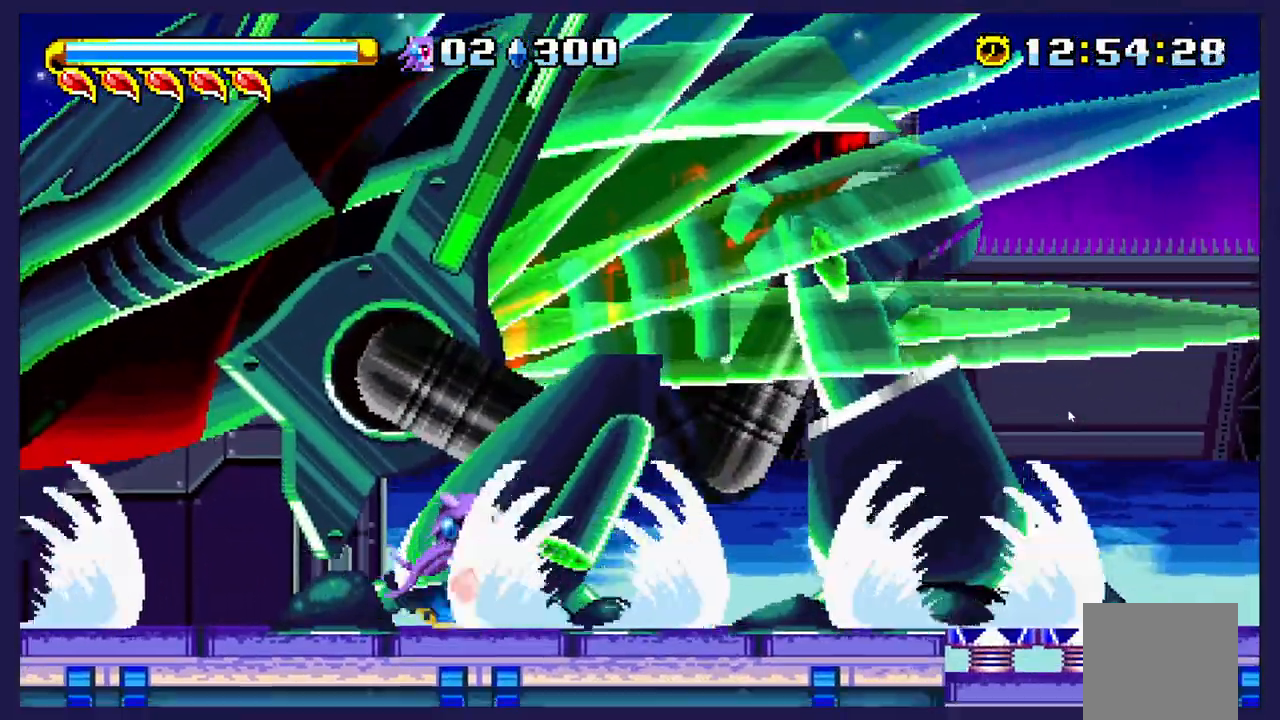
{"buttons": [], "left_stick": "center", "events": [[150, "DPAD_LEFT", "down"], [283, "A", "up"], [300, "DPAD_LEFT", "up"]]}
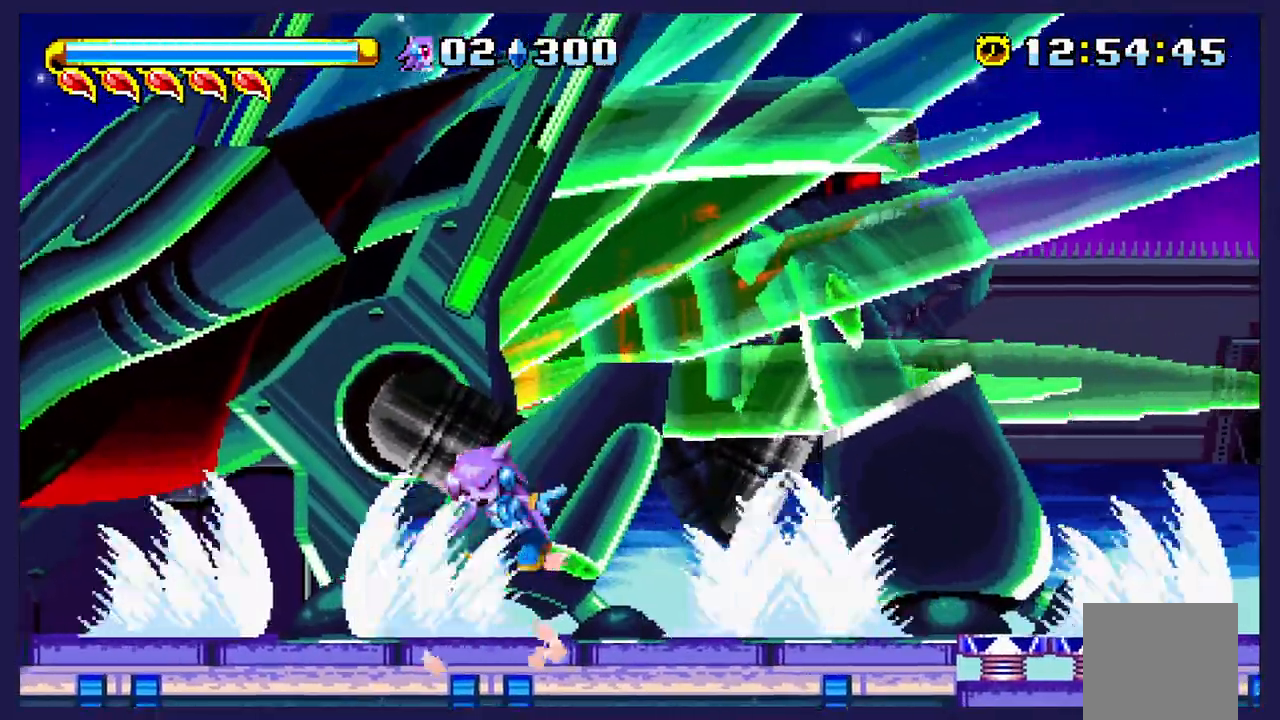
{"buttons": ["DPAD_LEFT"], "left_stick": "center", "events": [[400, "DPAD_LEFT", "down"]]}
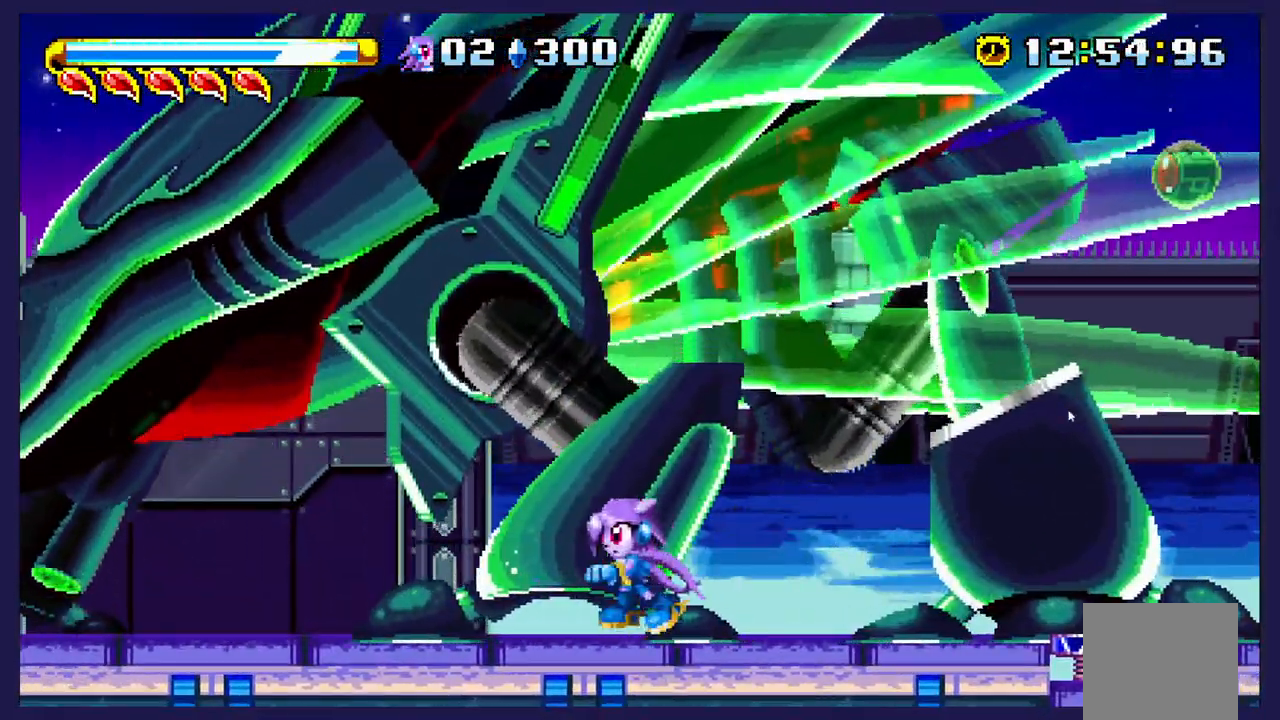
{"buttons": ["A", "DPAD_LEFT"], "left_stick": "center"}